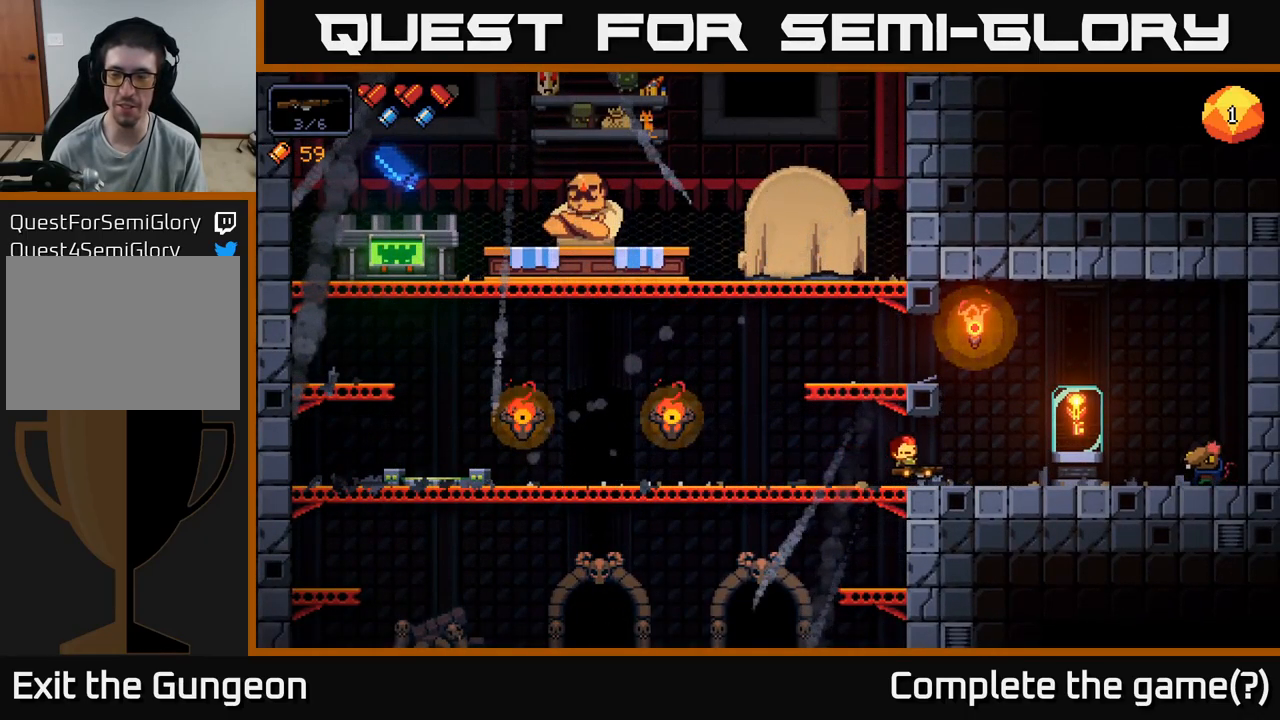
Gameplay with a controller (Xbox layout); each line is a JSON object with the inputs held at the frame after it. "events" lists button and stick changes between this image and that frame as [ms after this image, input, new state], when the widget could be followed in between.
{"buttons": [], "left_stick": "right", "right_stick": "center", "events": [[117, "right_stick", "up"], [267, "right_stick", "center"]]}
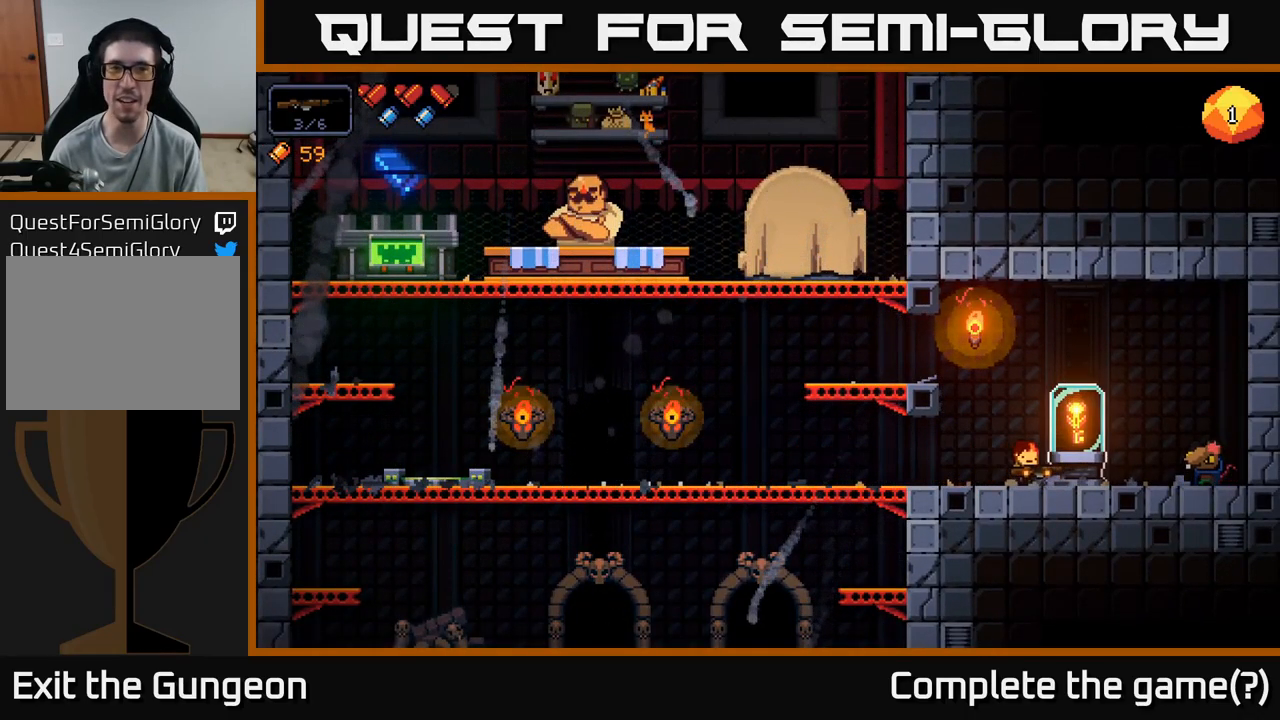
{"buttons": [], "left_stick": "left", "right_stick": "up", "events": [[67, "left_stick", "left"], [467, "right_stick", "up"]]}
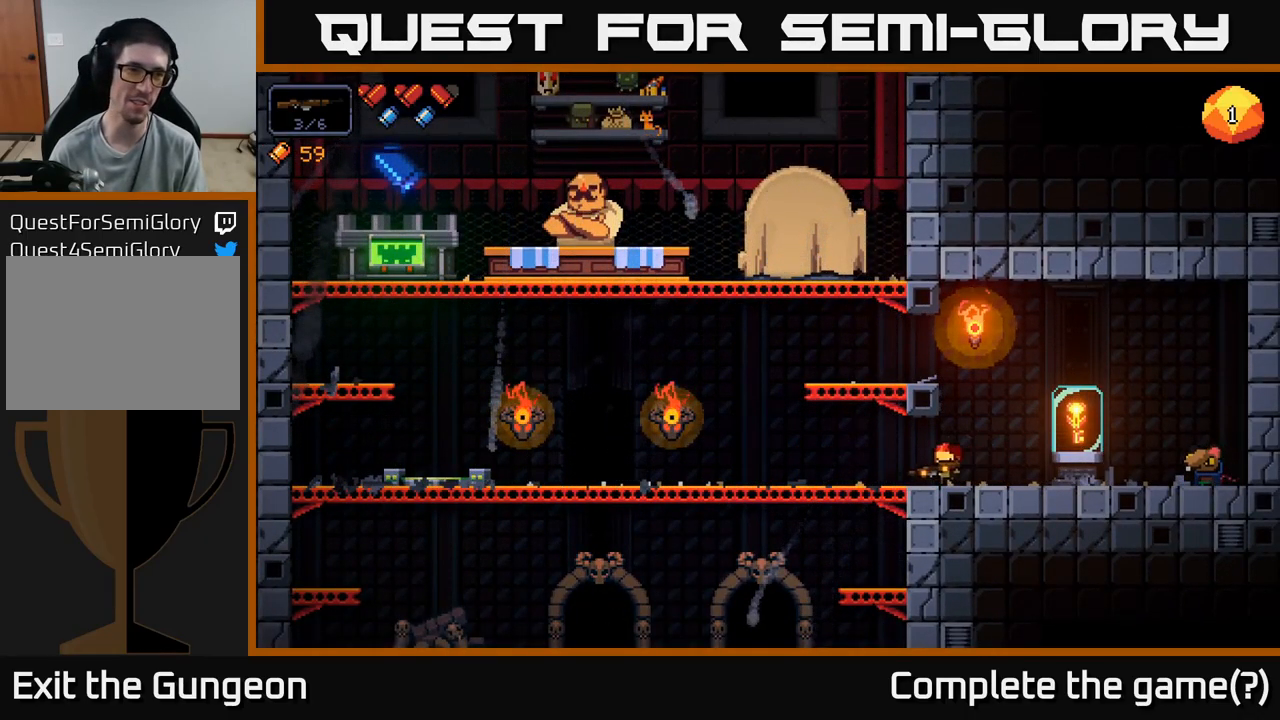
{"buttons": [], "left_stick": "left", "right_stick": "up-right", "events": [[84, "A", "down"], [84, "right_stick", "up-right"], [217, "A", "up"]]}
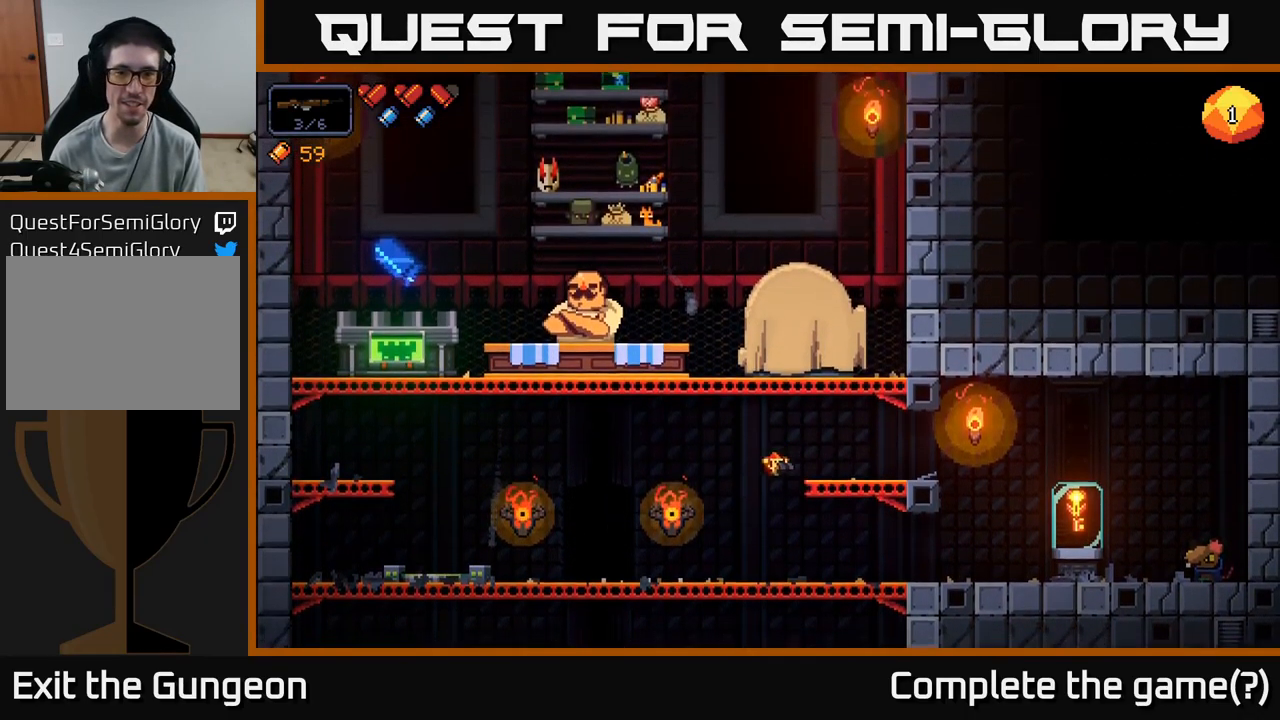
{"buttons": [], "left_stick": "up-left", "right_stick": "right", "events": [[34, "left_stick", "center"], [50, "right_stick", "right"], [84, "left_stick", "right"], [334, "A", "down"], [500, "A", "up"], [500, "left_stick", "up-left"]]}
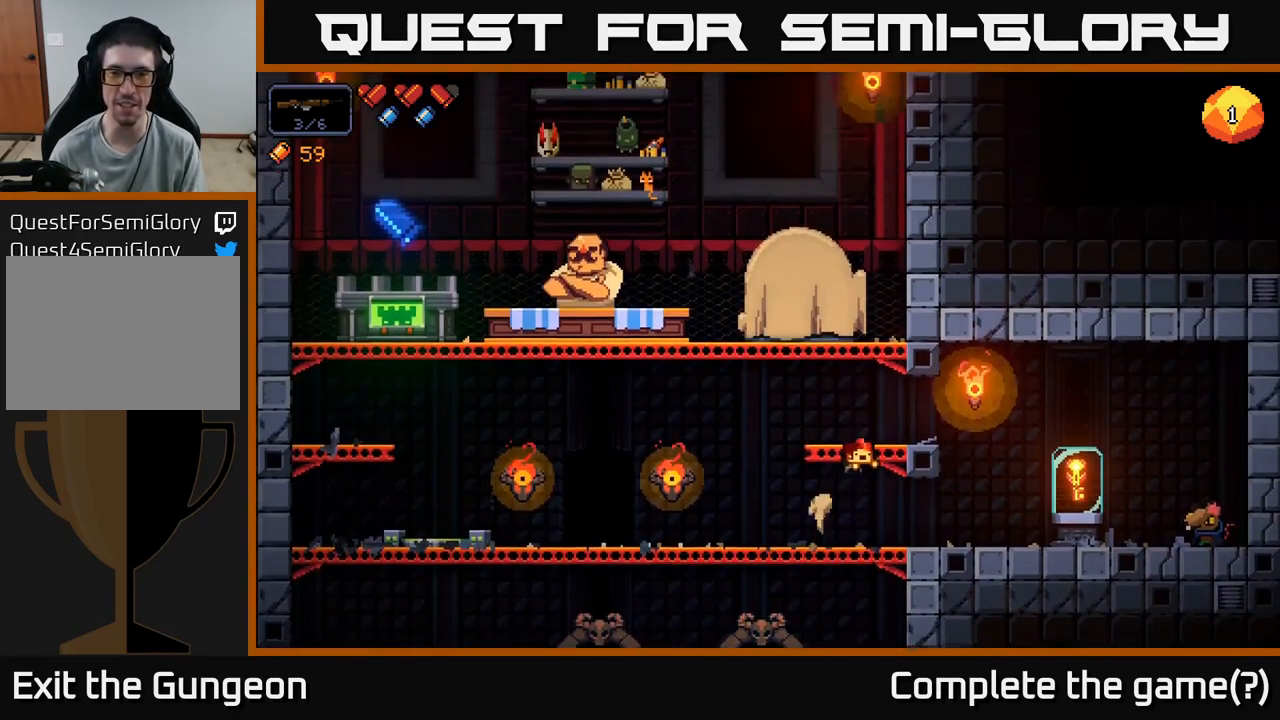
{"buttons": ["A"], "left_stick": "right", "right_stick": "right", "events": [[17, "left_stick", "left"], [184, "left_stick", "center"], [434, "left_stick", "right"], [500, "A", "down"]]}
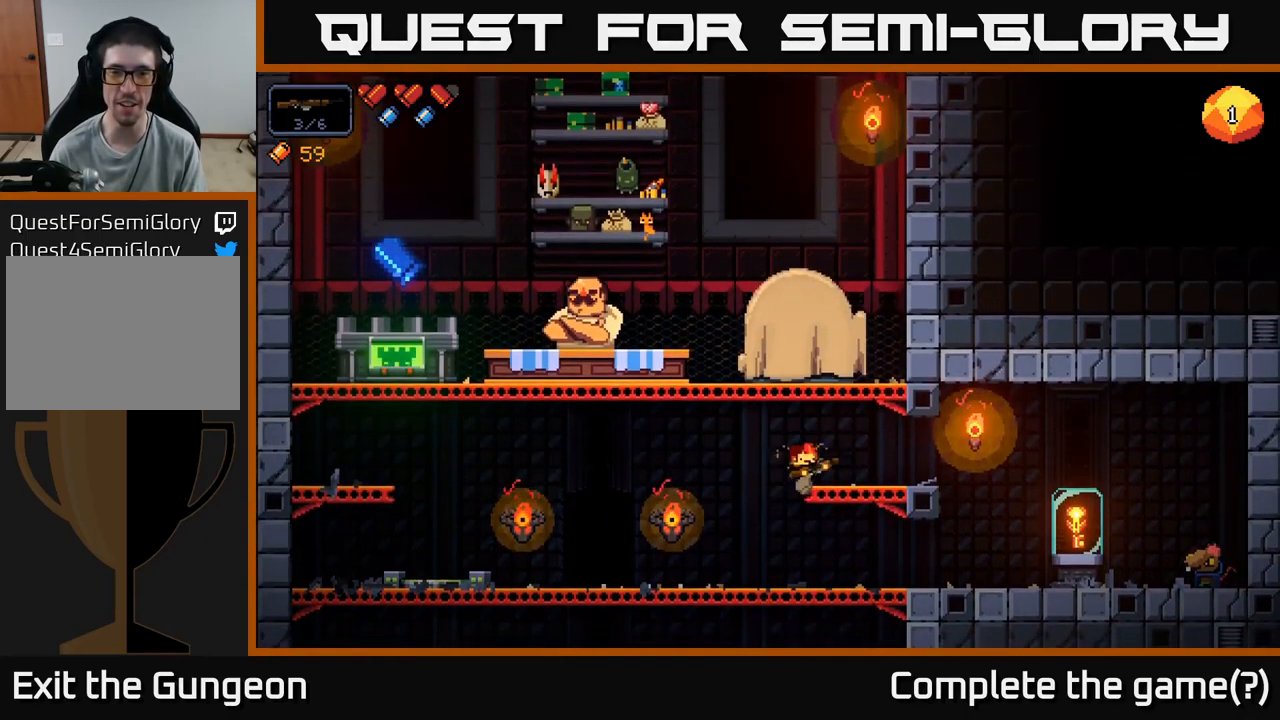
{"buttons": [], "left_stick": "left", "right_stick": "left", "events": [[134, "left_stick", "left"], [217, "A", "up"], [401, "right_stick", "up"], [451, "right_stick", "left"]]}
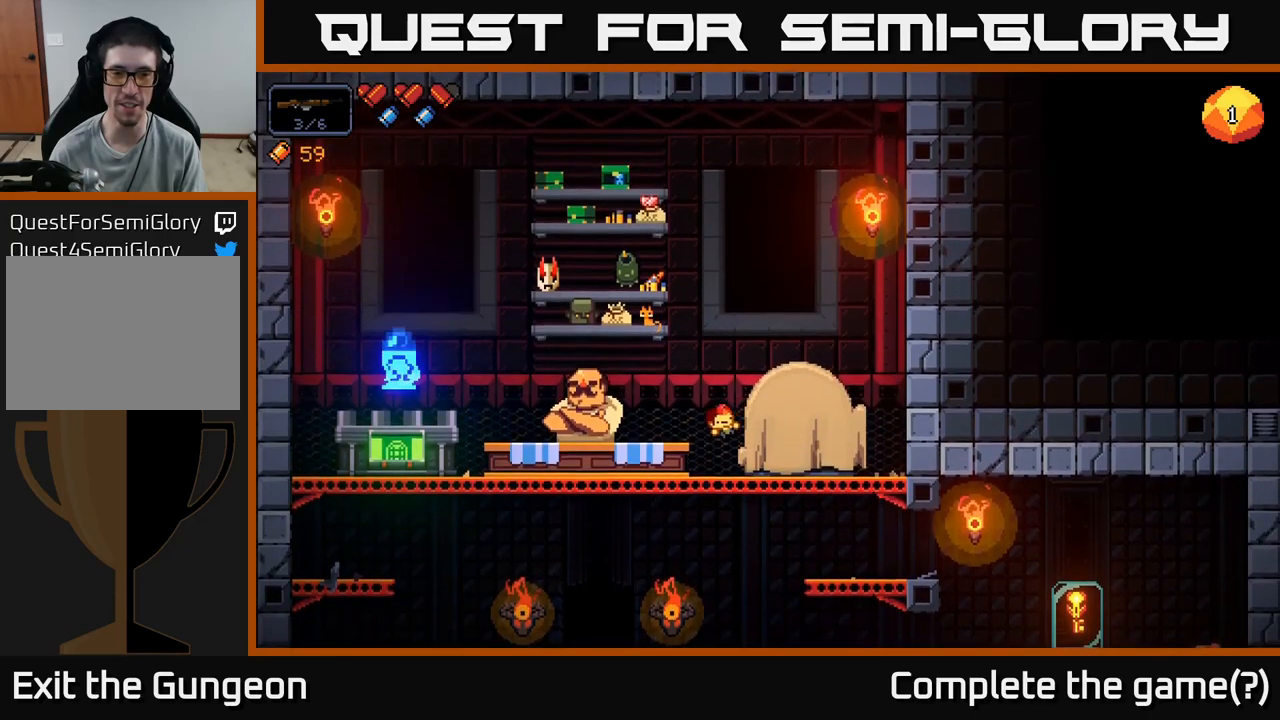
{"buttons": [], "left_stick": "center", "right_stick": "center", "events": [[367, "right_stick", "center"], [383, "left_stick", "center"]]}
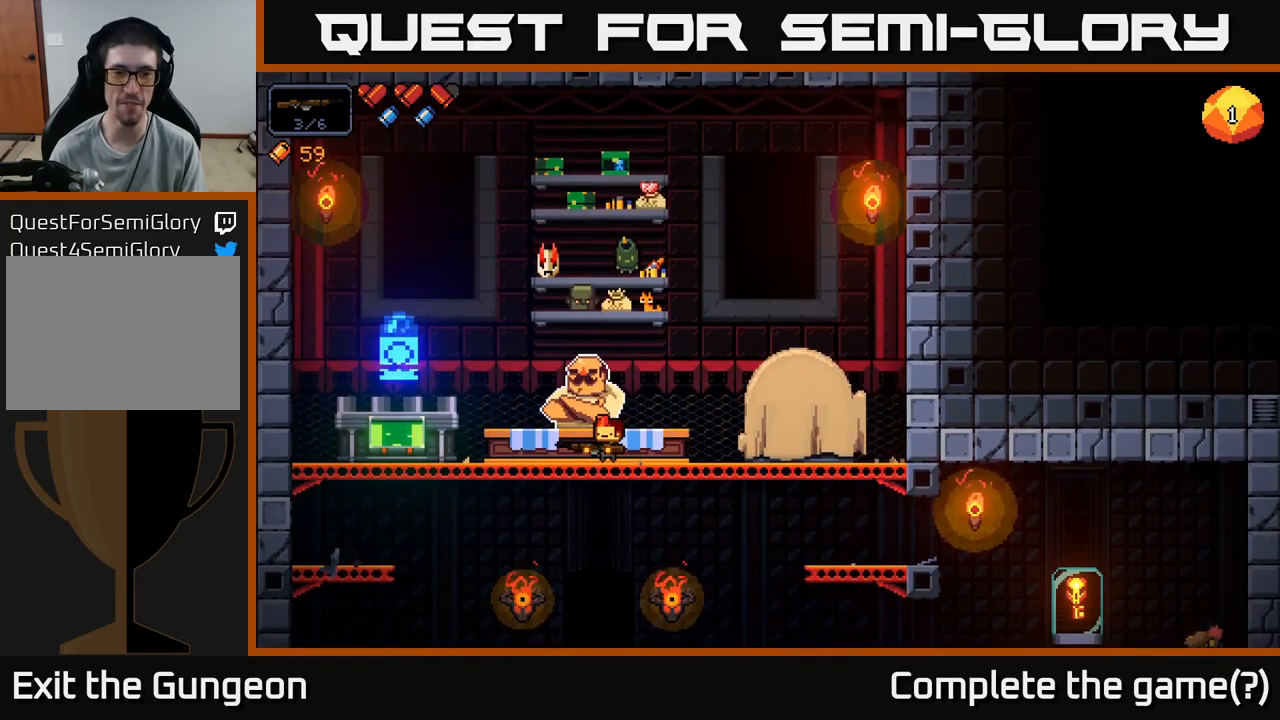
{"buttons": [], "left_stick": "center", "right_stick": "center", "events": [[200, "left_stick", "left"], [350, "left_stick", "center"]]}
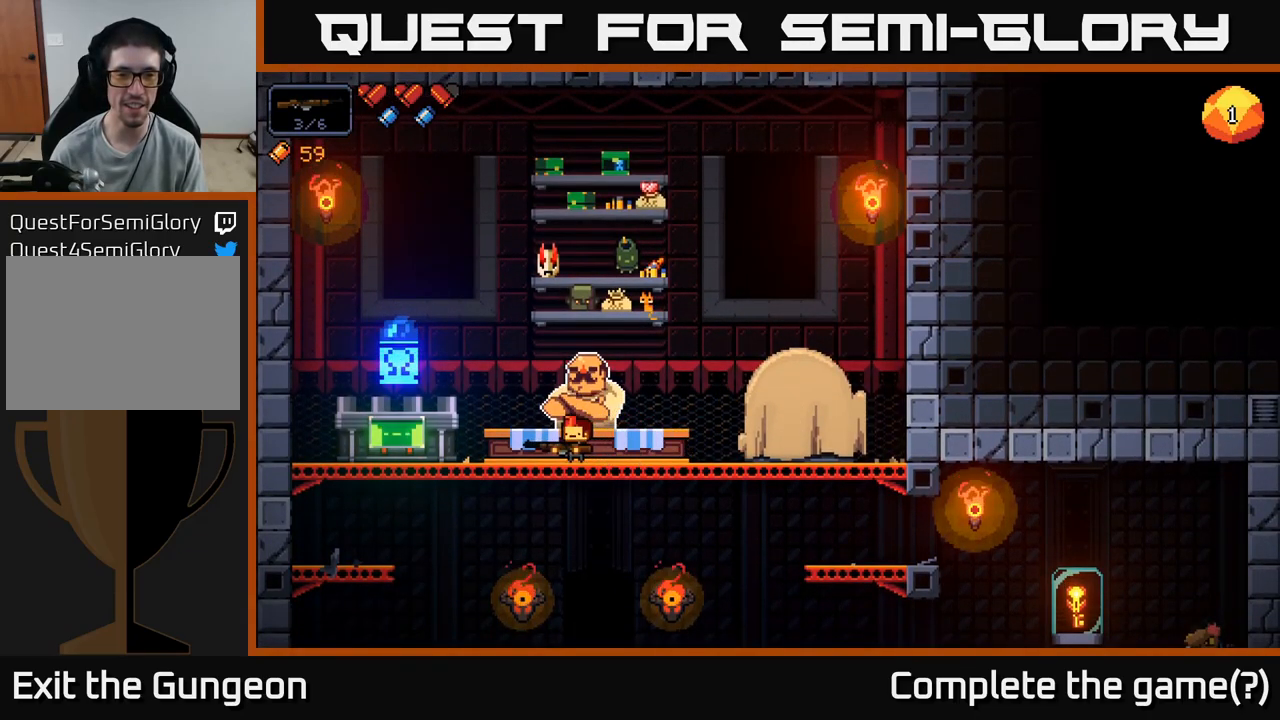
{"buttons": ["X"], "left_stick": "center", "right_stick": "center", "events": [[450, "X", "down"]]}
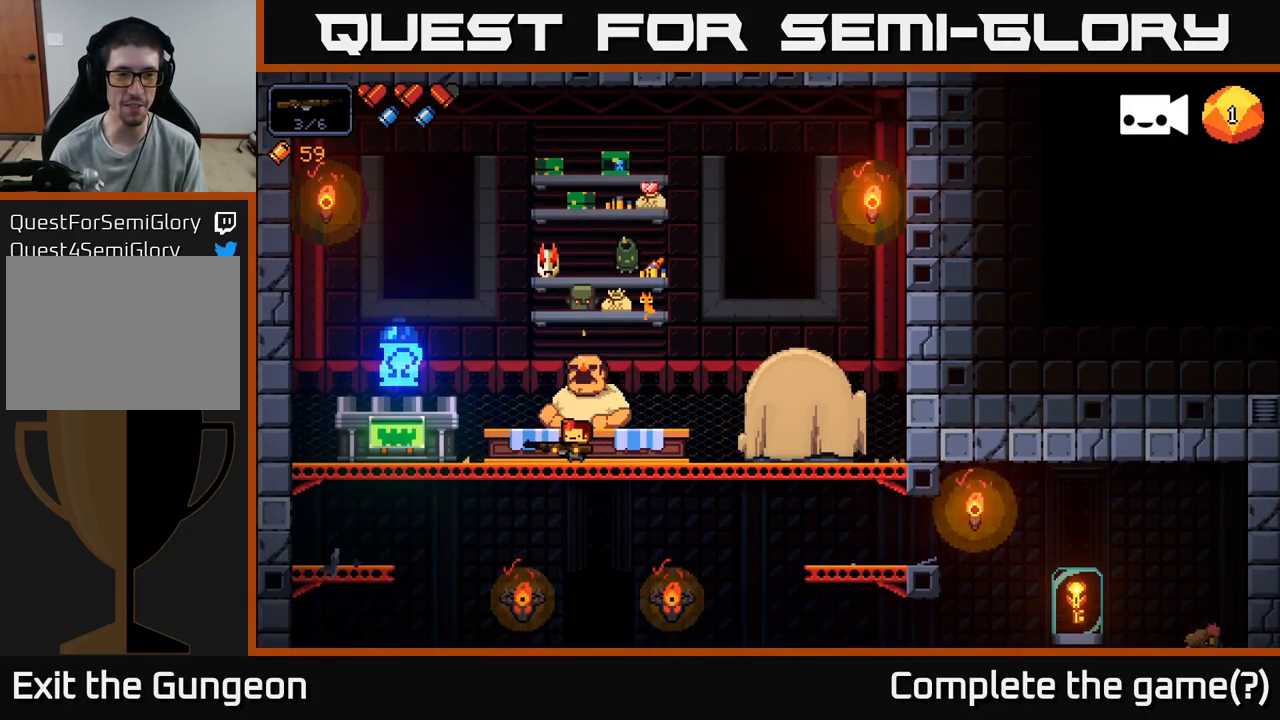
{"buttons": [], "left_stick": "center", "right_stick": "center", "events": [[17, "X", "up"]]}
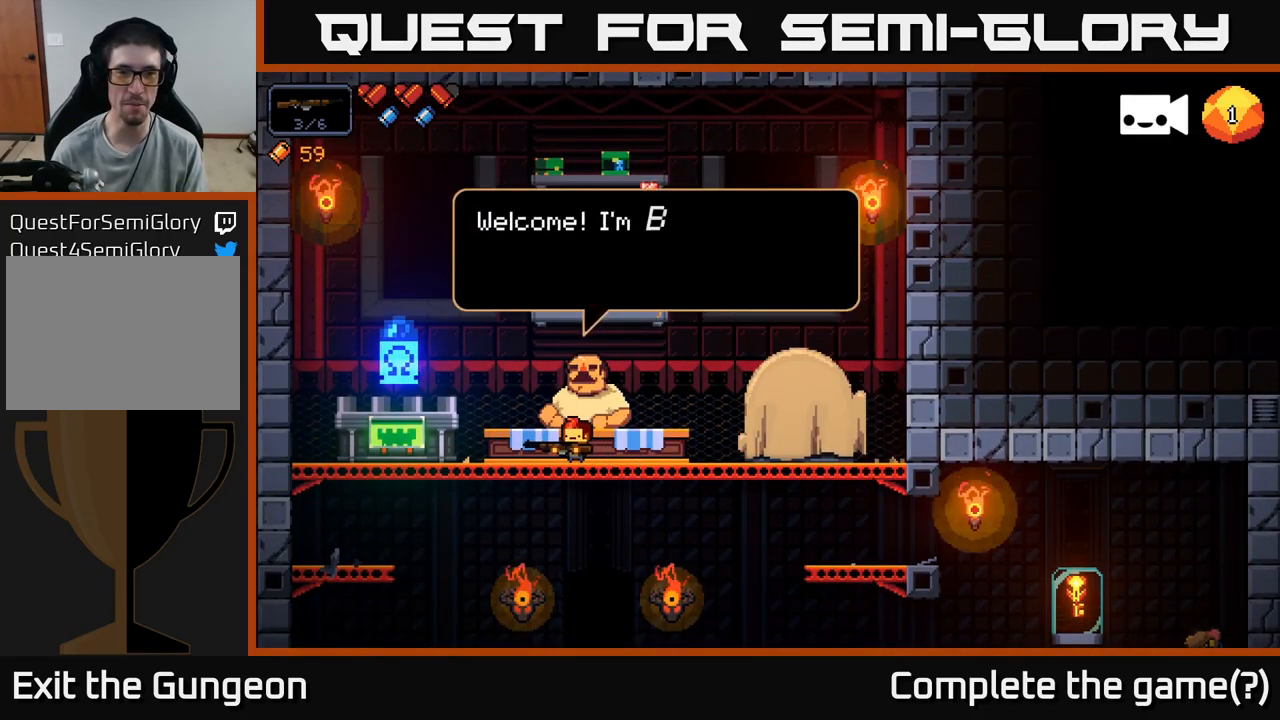
{"buttons": [], "left_stick": "center", "right_stick": "center", "events": []}
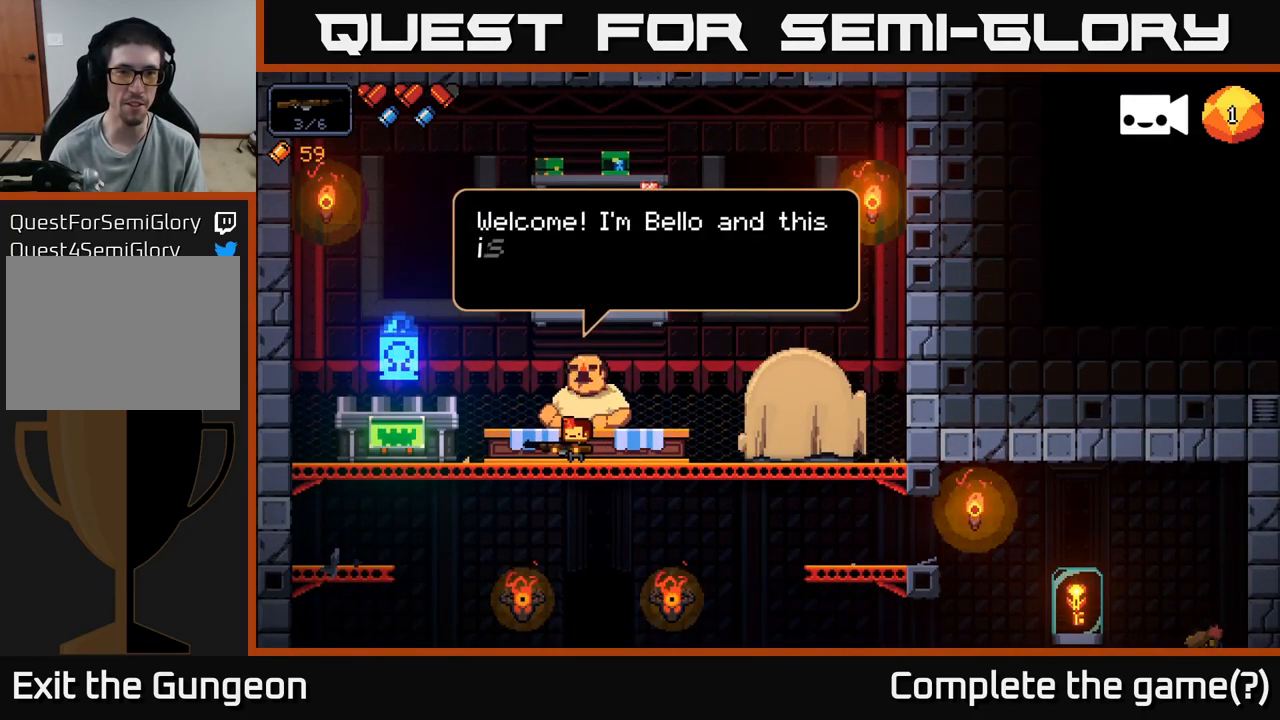
{"buttons": [], "left_stick": "center", "right_stick": "center", "events": []}
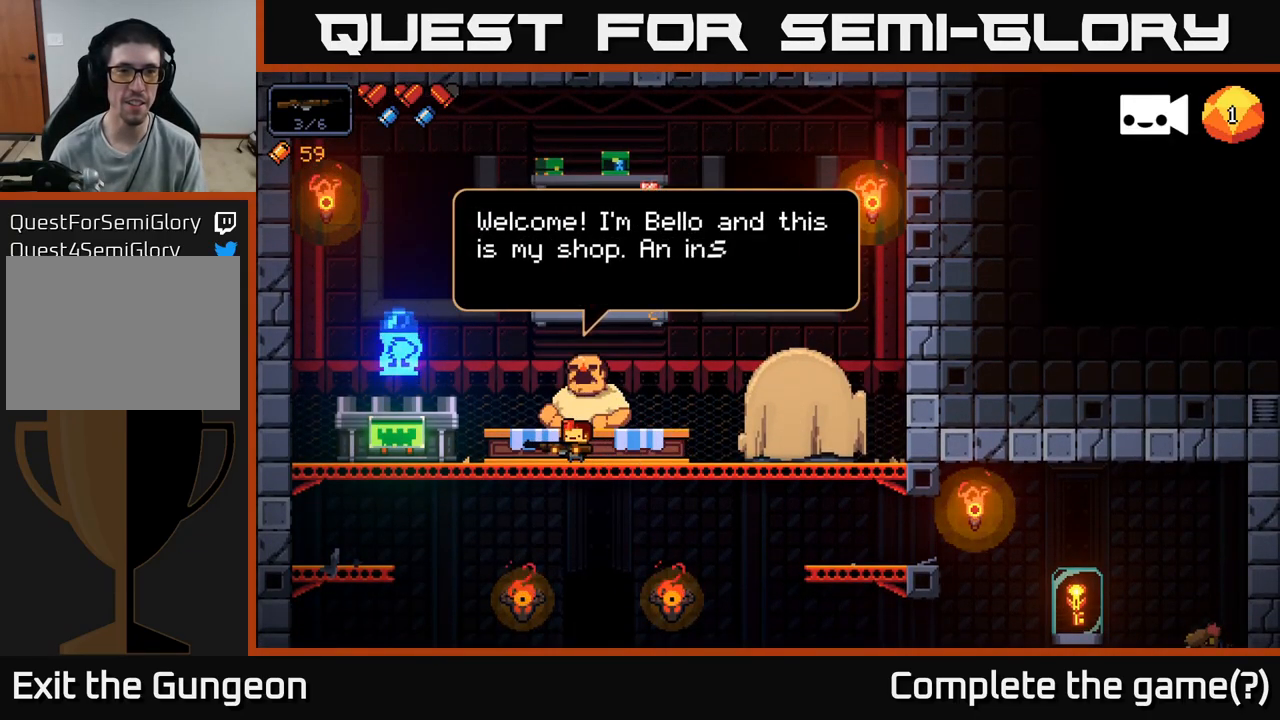
{"buttons": [], "left_stick": "center", "right_stick": "center", "events": []}
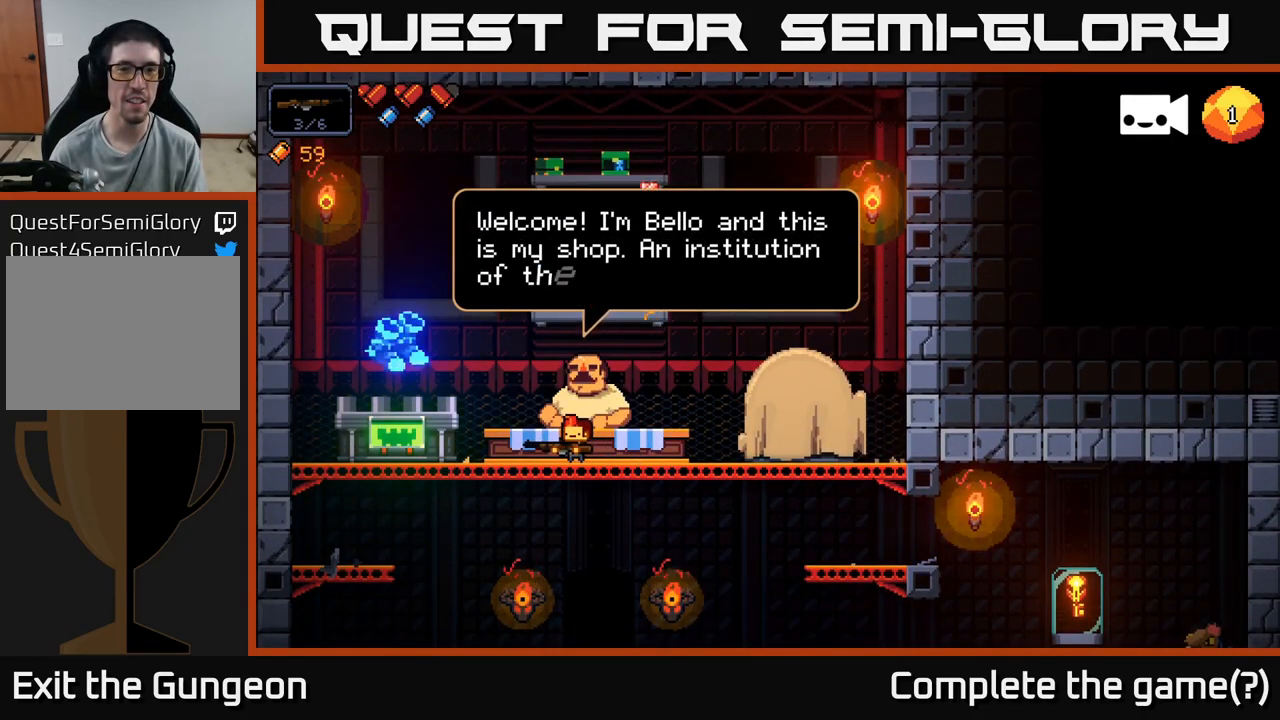
{"buttons": [], "left_stick": "center", "right_stick": "center", "events": []}
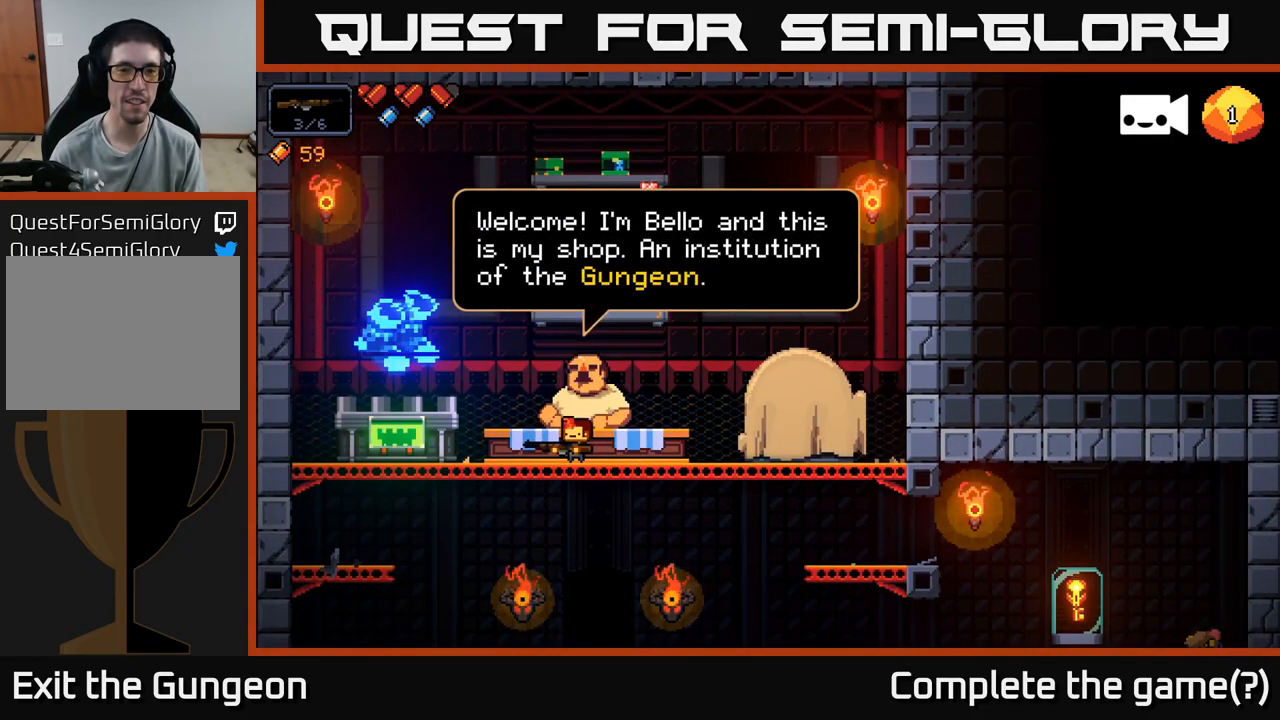
{"buttons": [], "left_stick": "center", "right_stick": "center", "events": []}
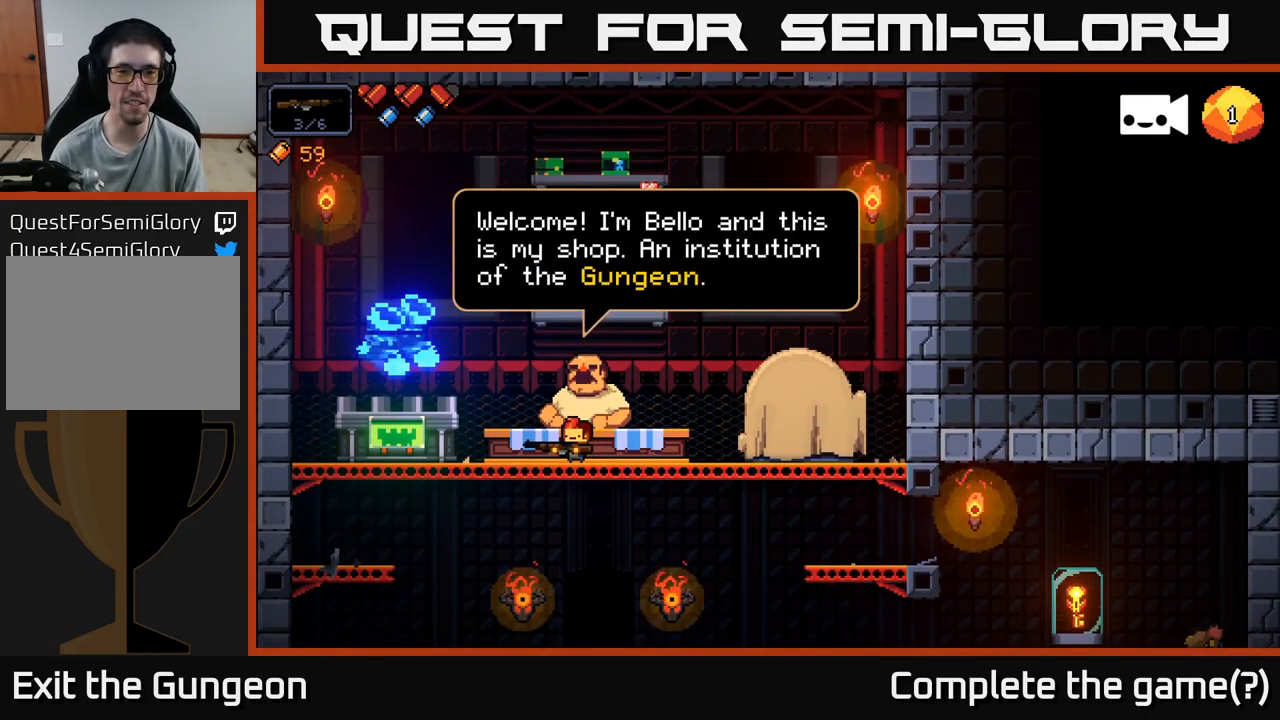
{"buttons": [], "left_stick": "center", "right_stick": "center", "events": [[117, "A", "down"], [200, "A", "up"]]}
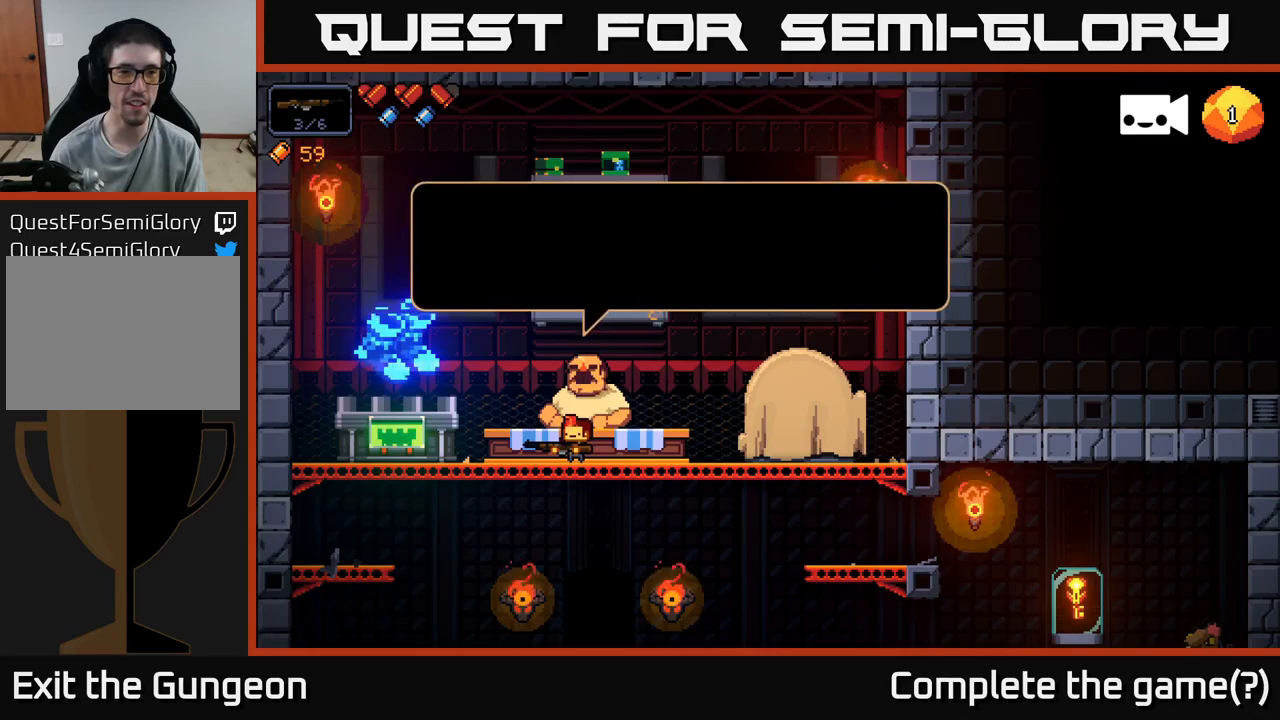
{"buttons": [], "left_stick": "center", "right_stick": "center", "events": []}
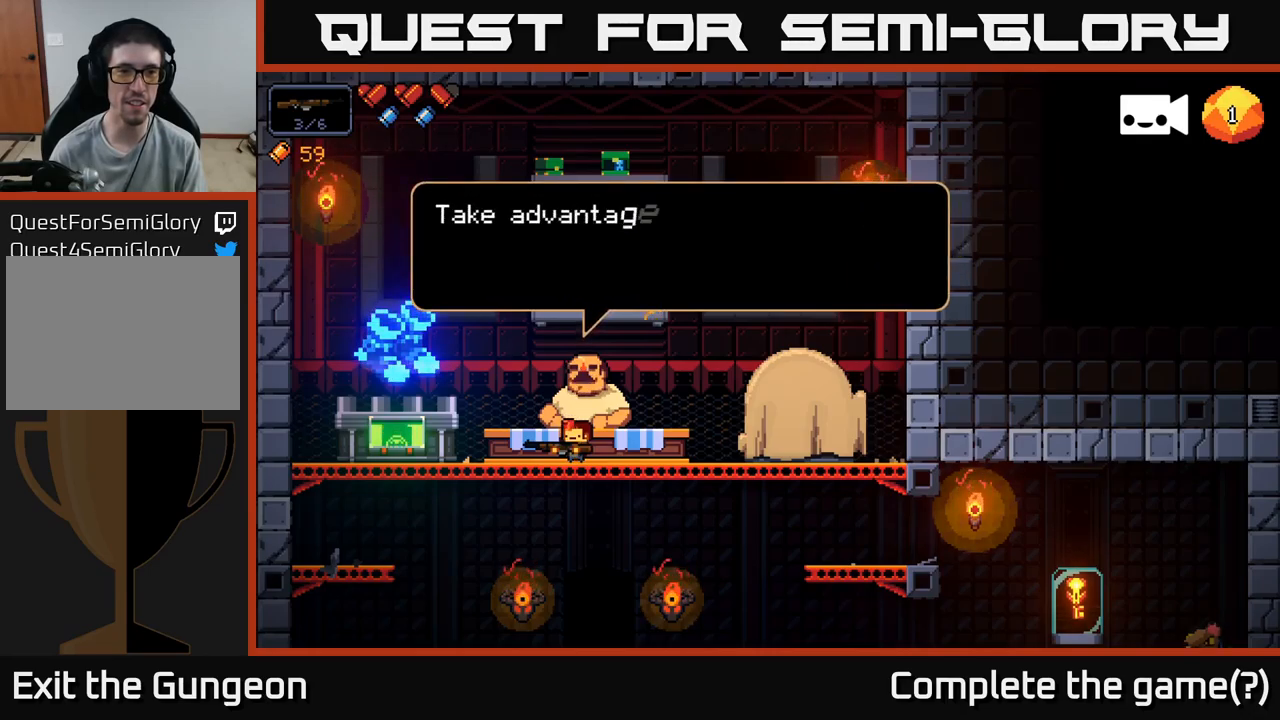
{"buttons": [], "left_stick": "center", "right_stick": "center", "events": []}
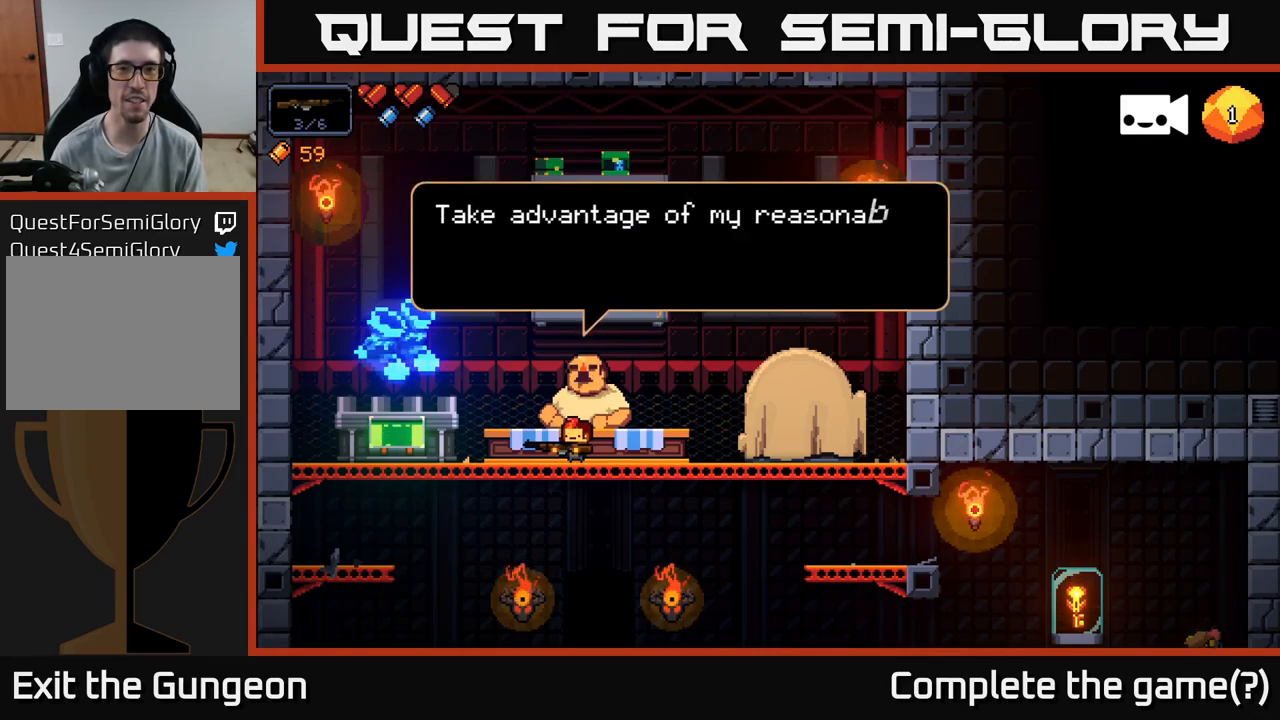
{"buttons": [], "left_stick": "center", "right_stick": "center", "events": []}
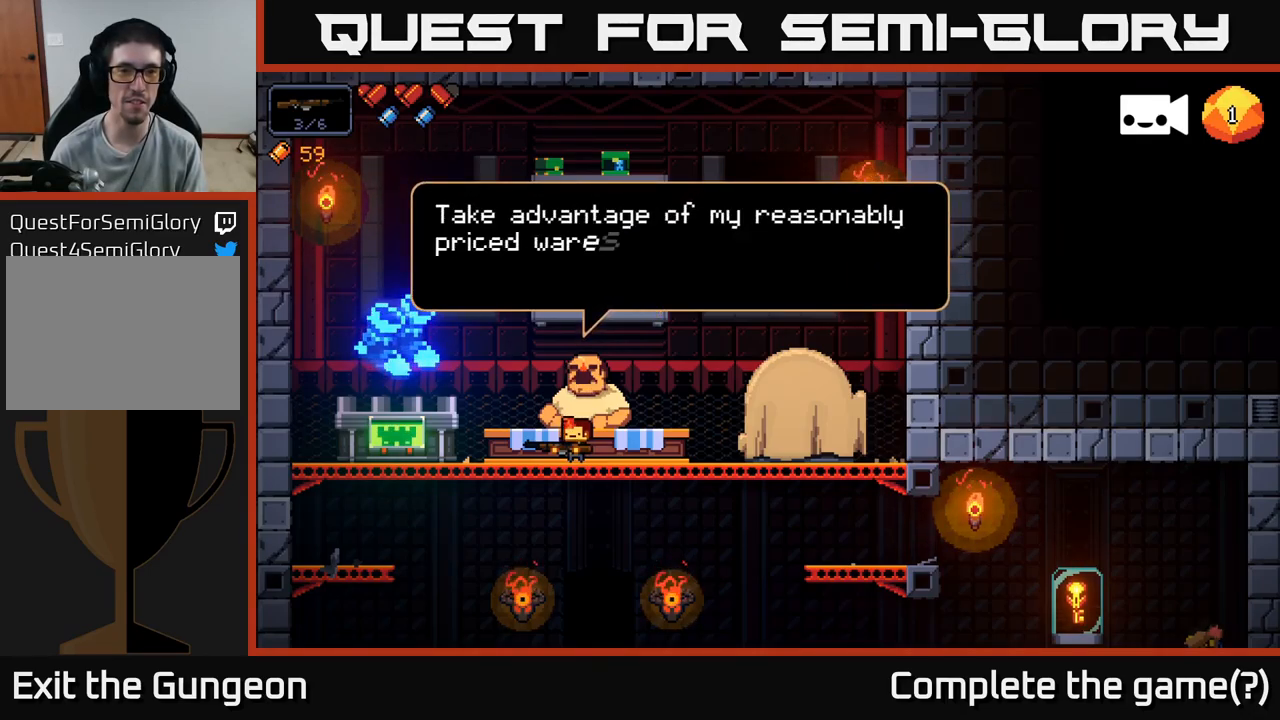
{"buttons": [], "left_stick": "center", "right_stick": "center", "events": []}
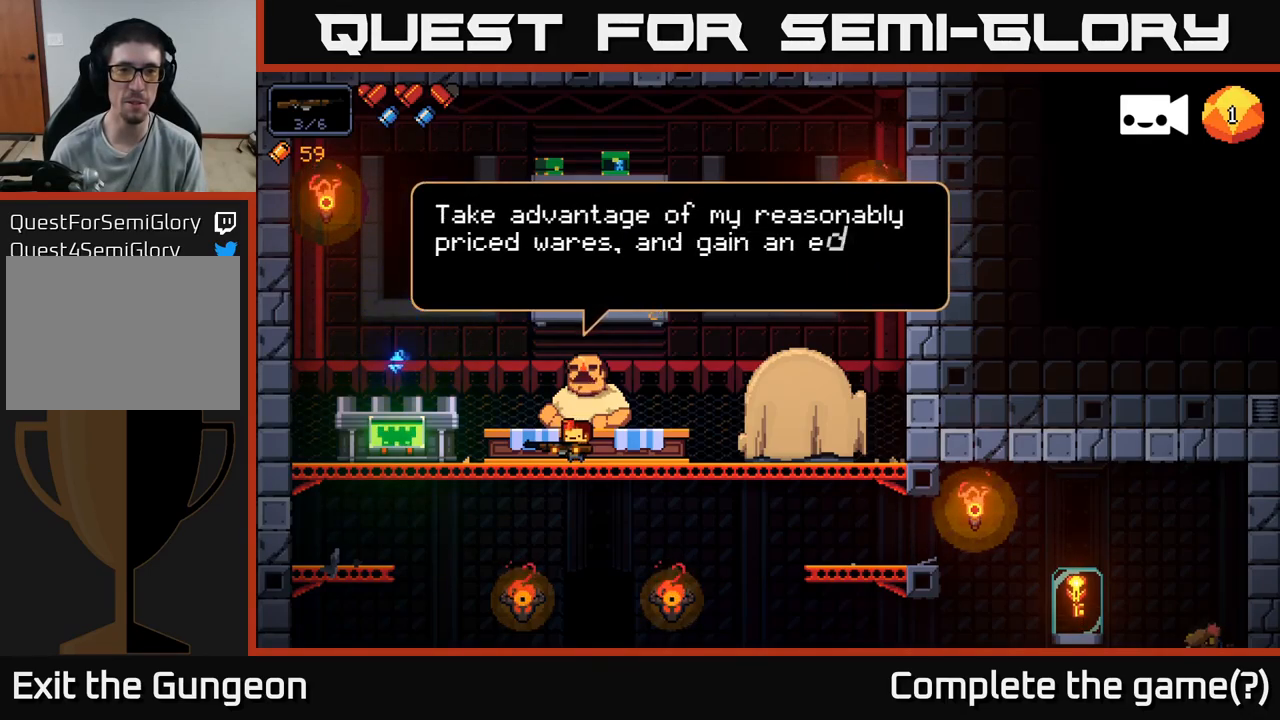
{"buttons": [], "left_stick": "center", "right_stick": "center", "events": []}
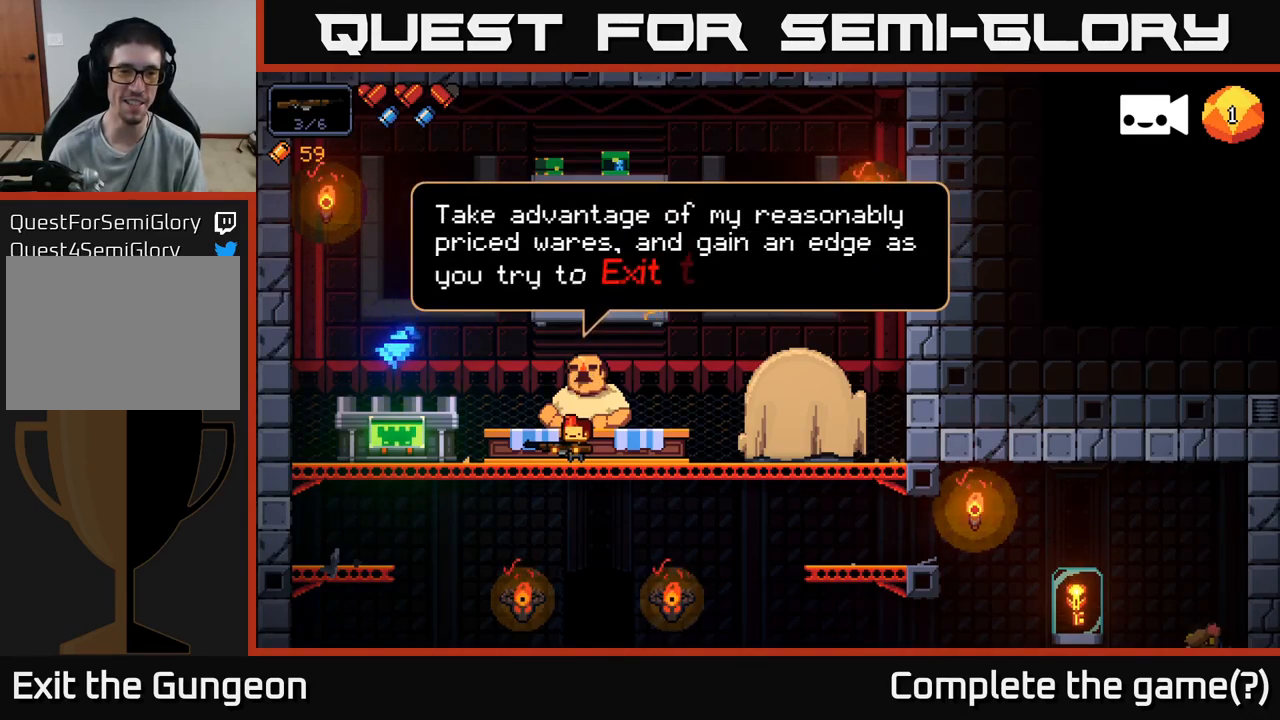
{"buttons": [], "left_stick": "center", "right_stick": "center", "events": []}
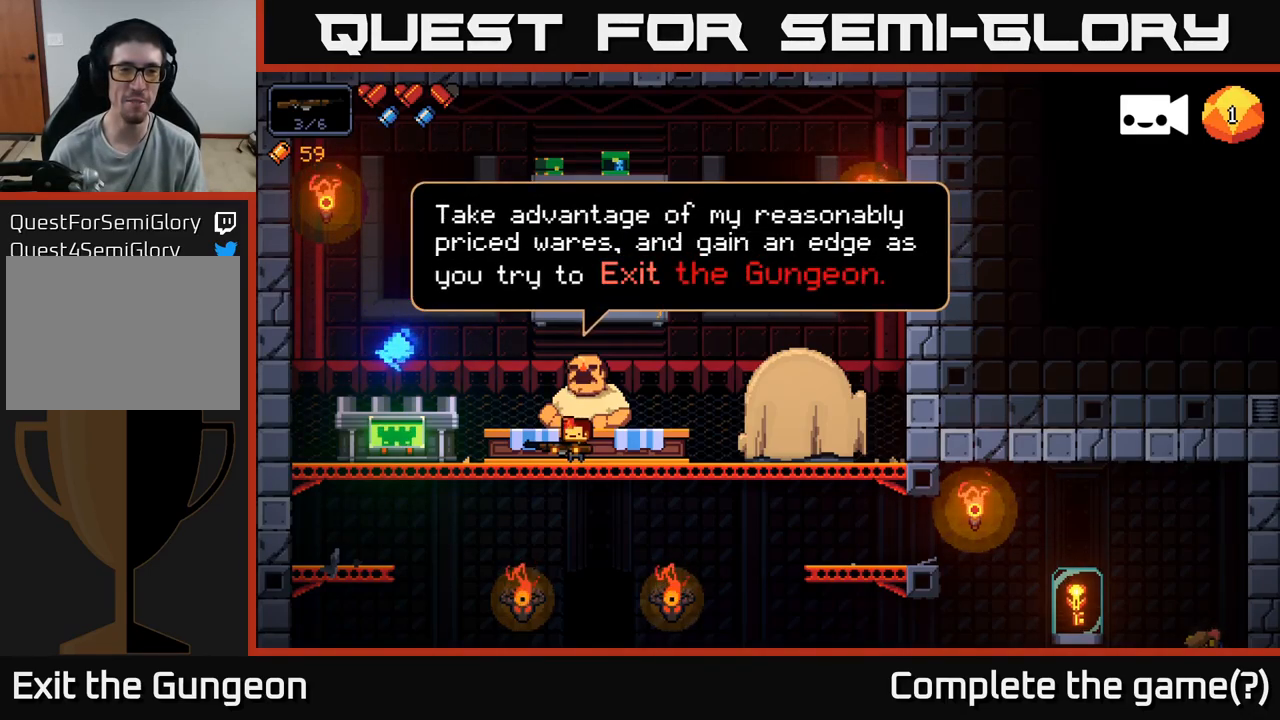
{"buttons": [], "left_stick": "center", "right_stick": "center", "events": []}
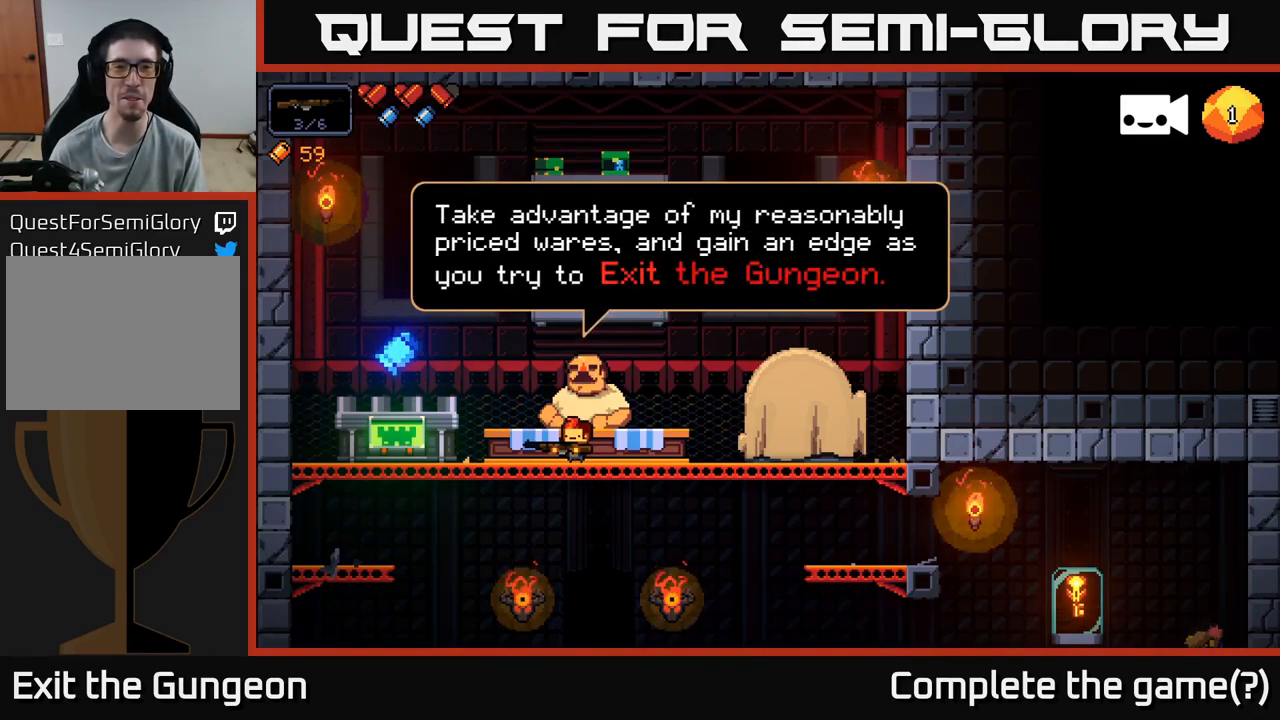
{"buttons": [], "left_stick": "center", "right_stick": "center", "events": []}
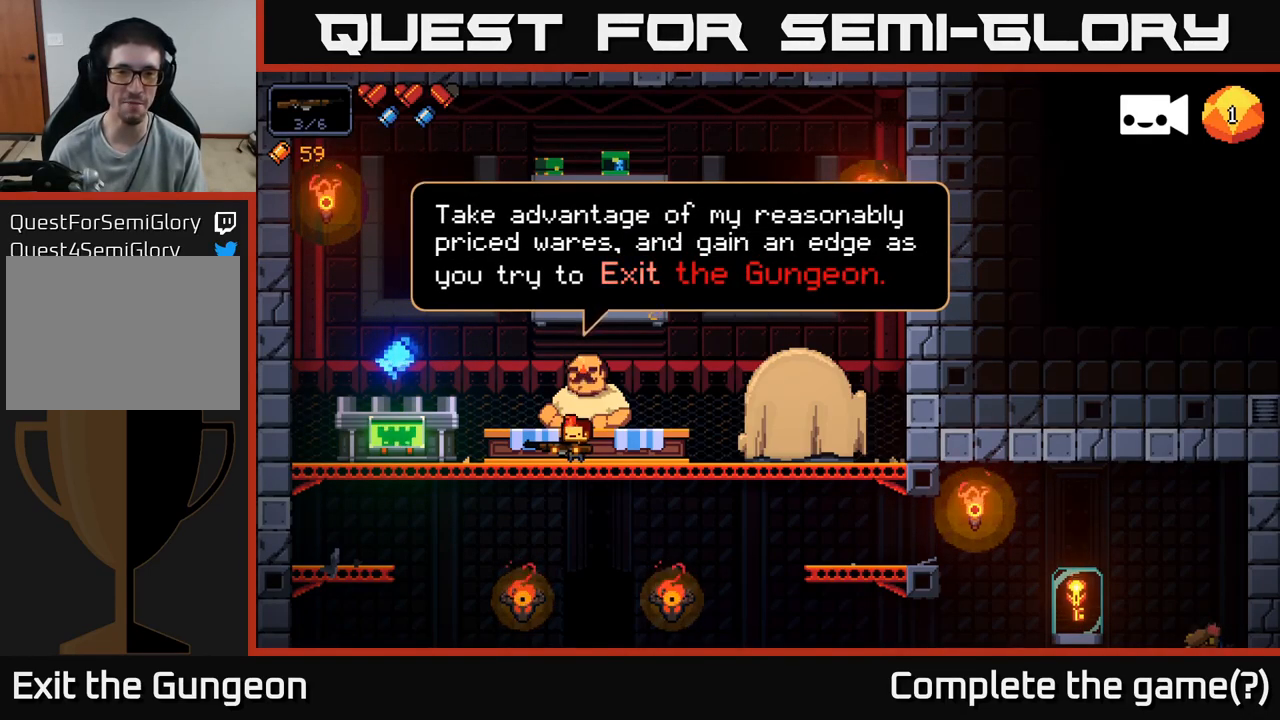
{"buttons": ["A"], "left_stick": "center", "right_stick": "center", "events": [[434, "A", "down"]]}
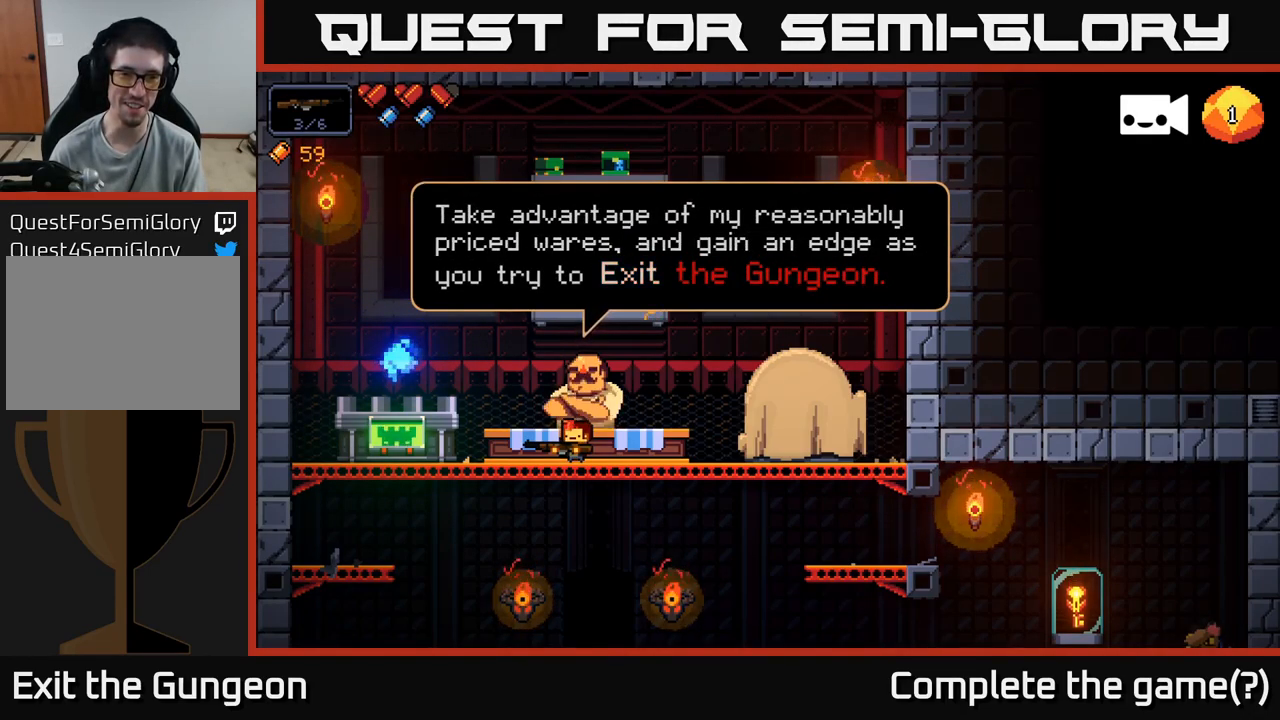
{"buttons": [], "left_stick": "center", "right_stick": "center", "events": [[50, "A", "up"]]}
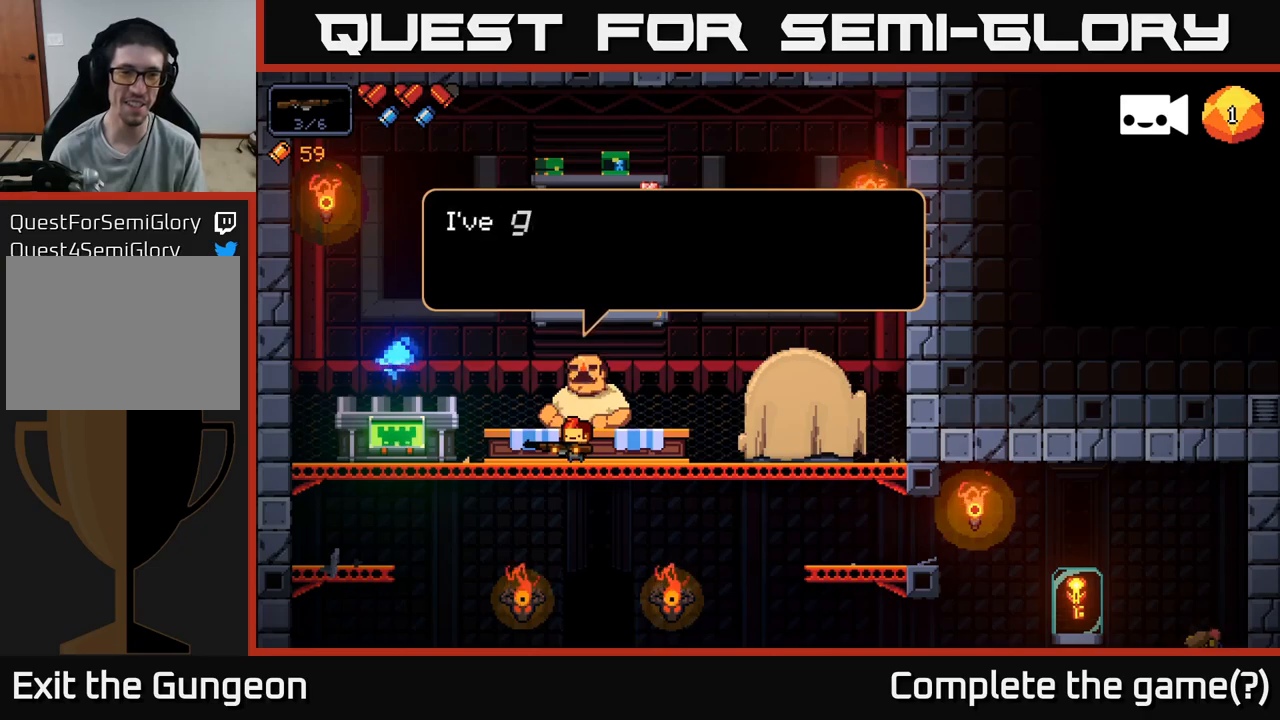
{"buttons": [], "left_stick": "center", "right_stick": "center", "events": []}
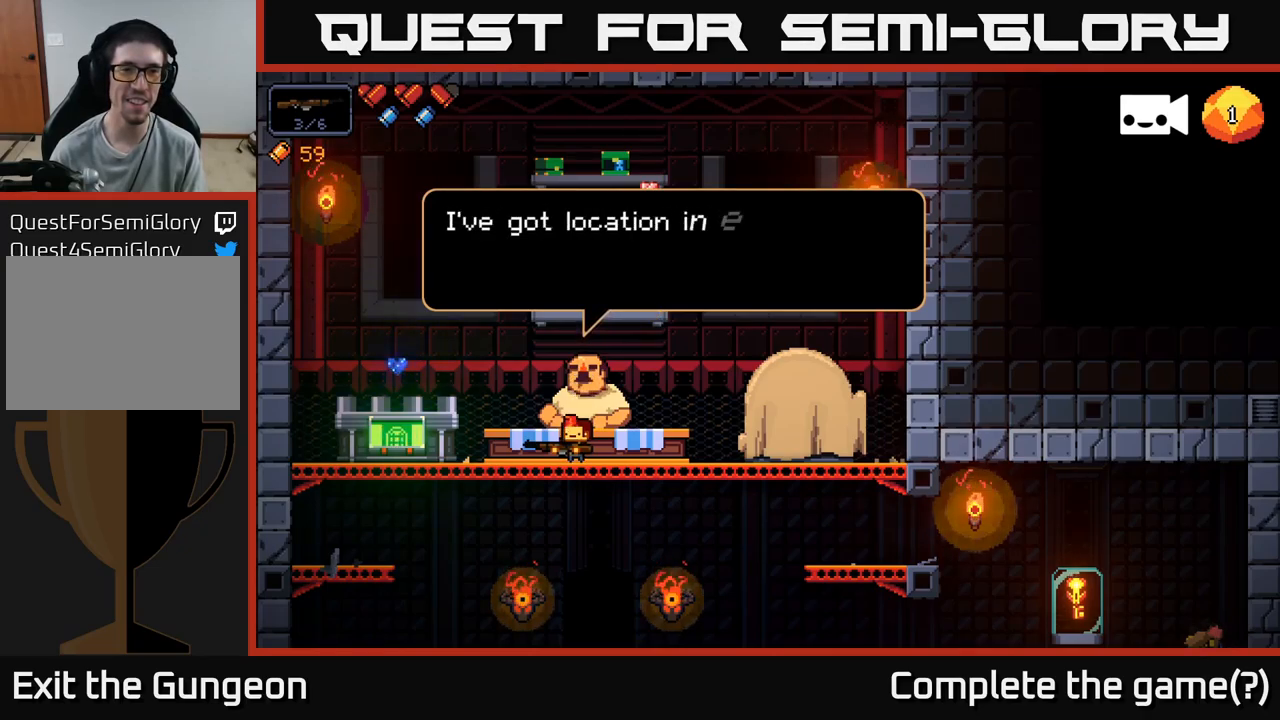
{"buttons": [], "left_stick": "center", "right_stick": "center", "events": []}
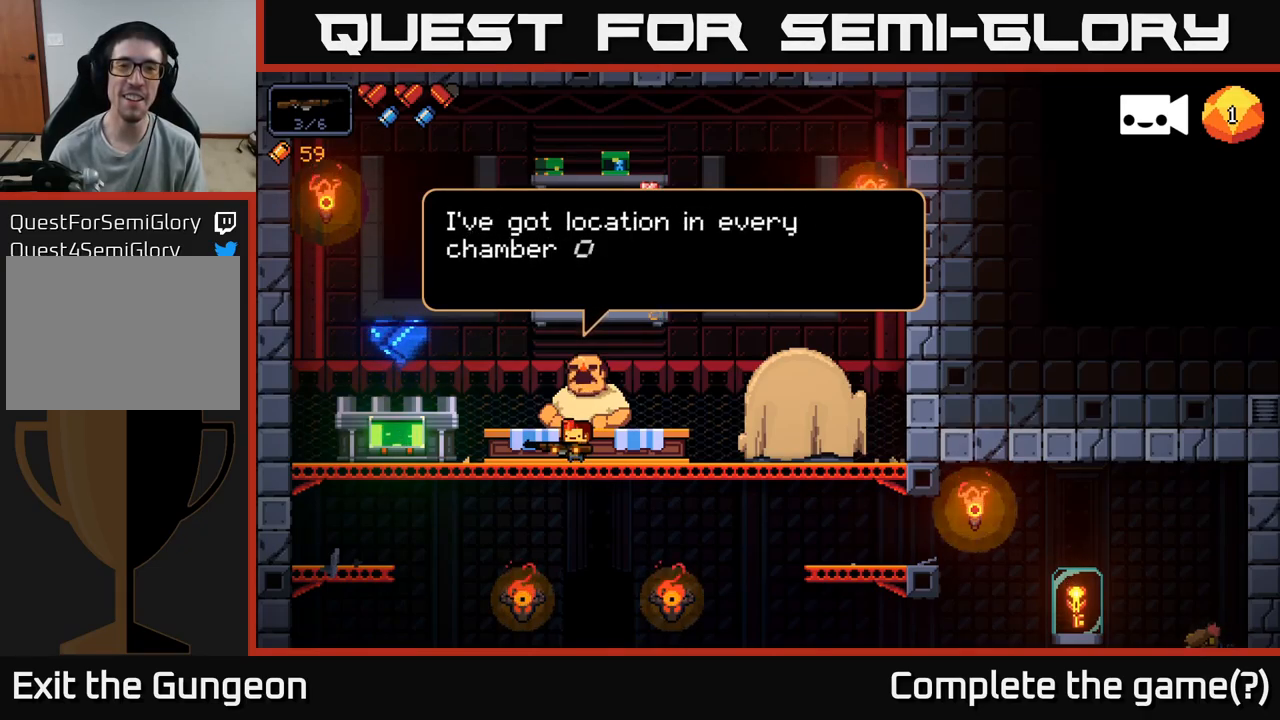
{"buttons": [], "left_stick": "center", "right_stick": "center", "events": []}
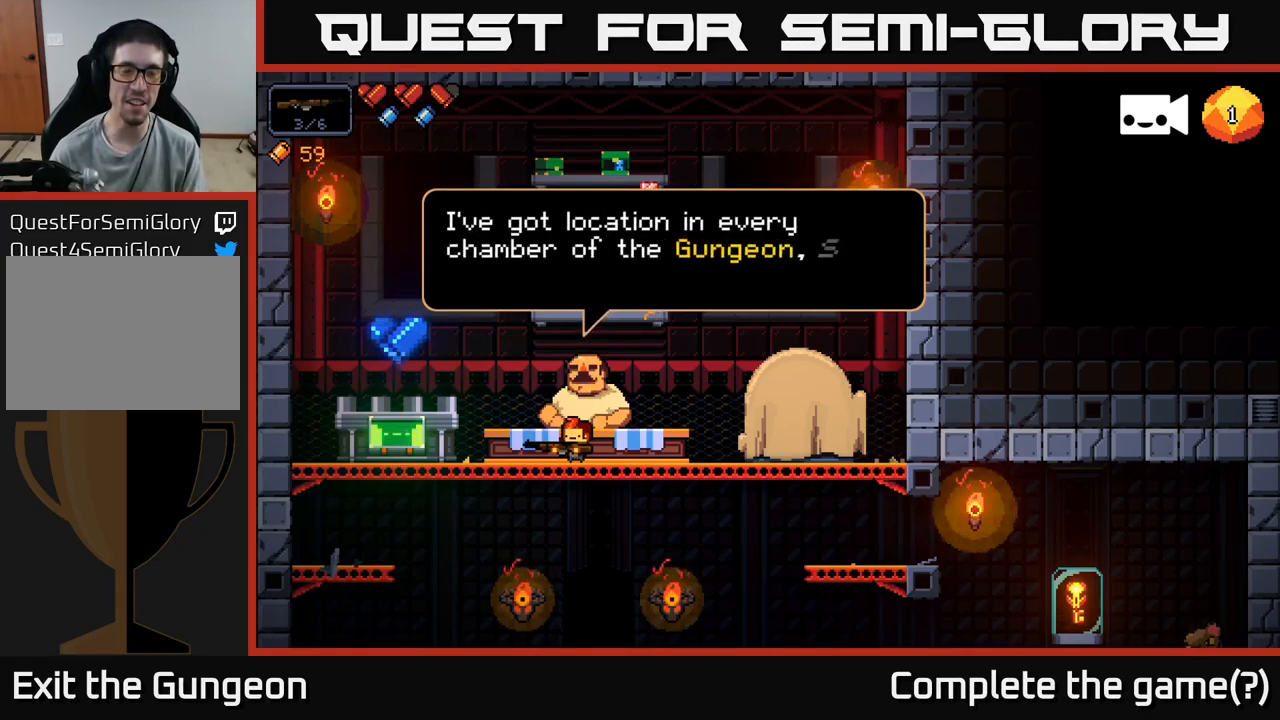
{"buttons": [], "left_stick": "center", "right_stick": "center", "events": [[184, "left_stick", "right"], [334, "left_stick", "center"]]}